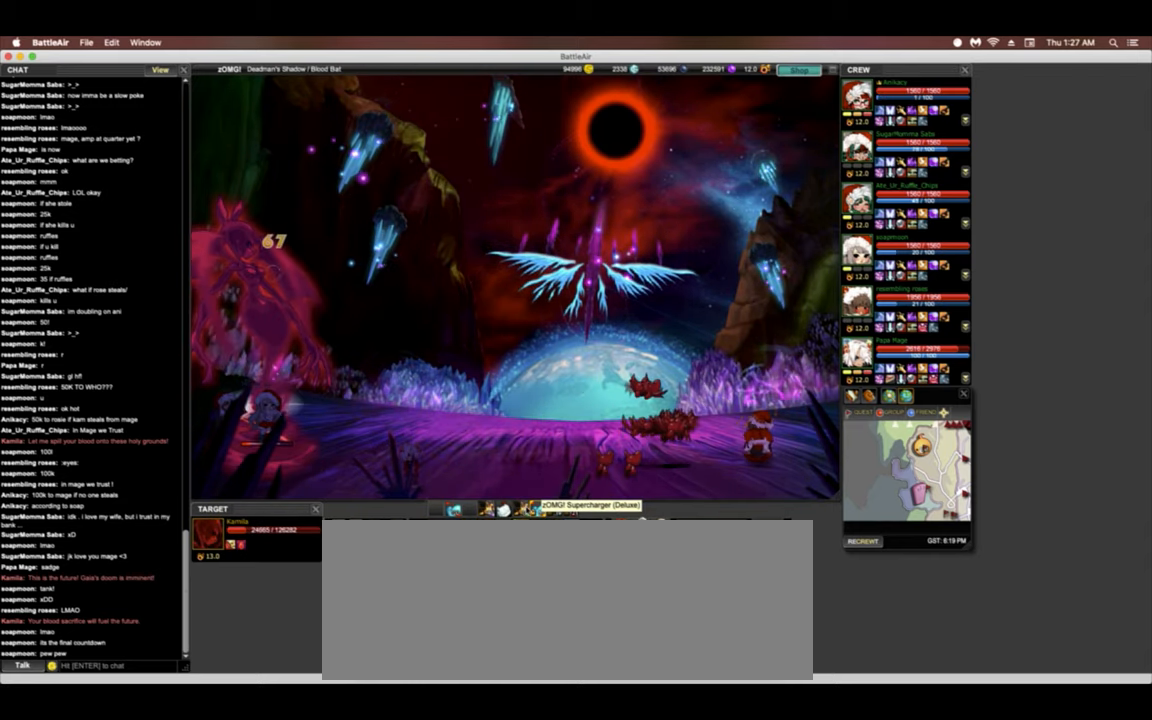
Gameplay with keyboard; each line is a JSON object with the keys held at the frame after it. "events" lists presses ("down") and releases ("up") of ".", "/", "0", "1", "2", "3", "4", "5", "6", "7", "8", "9", "a", "alt_l", "alt_r", "b", "backslash", "backspace", "c", "caps_lock", "comma", "ctrl_l", "ctrl_r", "d", "down", "e", "equals", "escape", "f", "f1", "f10", "f11", "f2", "f3", "f4", "f5", "f8", "f9", "g", "h", "i", "j", "k", "l", "lbracket", "left", "m", "minus", "n", "o", "p", "q", "quote", "r", "rbracket", "return", "right", "s", "semicolon", "shift_l", "shift_r", "space", "super", "t", "tab", "tilde", "u", "up", "v", "w", "x", "y" and "z" between this image and that frame as [ms after this image, input, new state], when the widget could be followed in between. No other keys are recorded. Mouse input is not recorded. Not read: f12 f6 f7.
{"keys": [], "events": []}
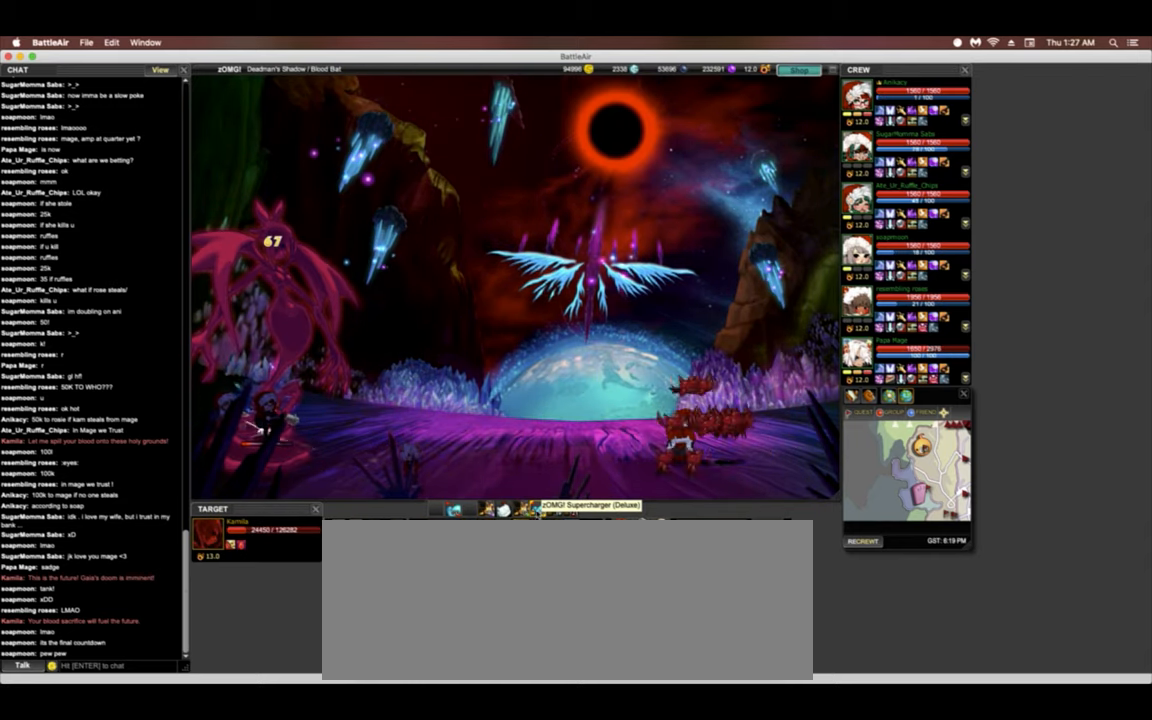
{"keys": [], "events": []}
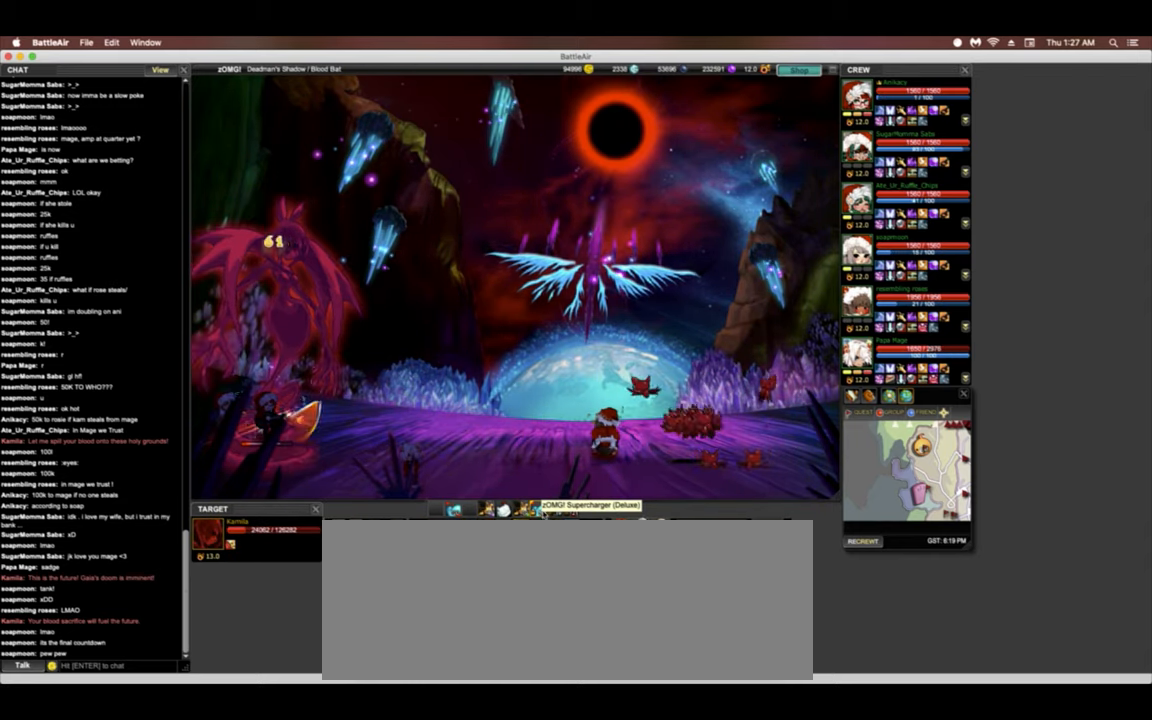
{"keys": [], "events": []}
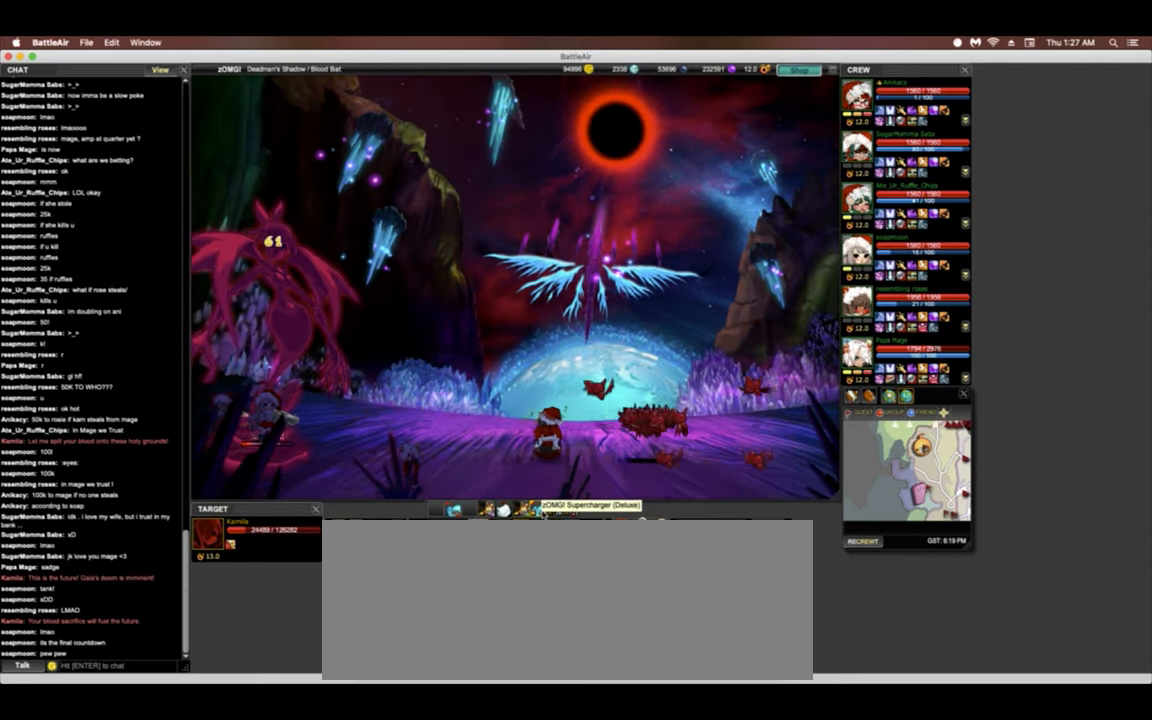
{"keys": [], "events": []}
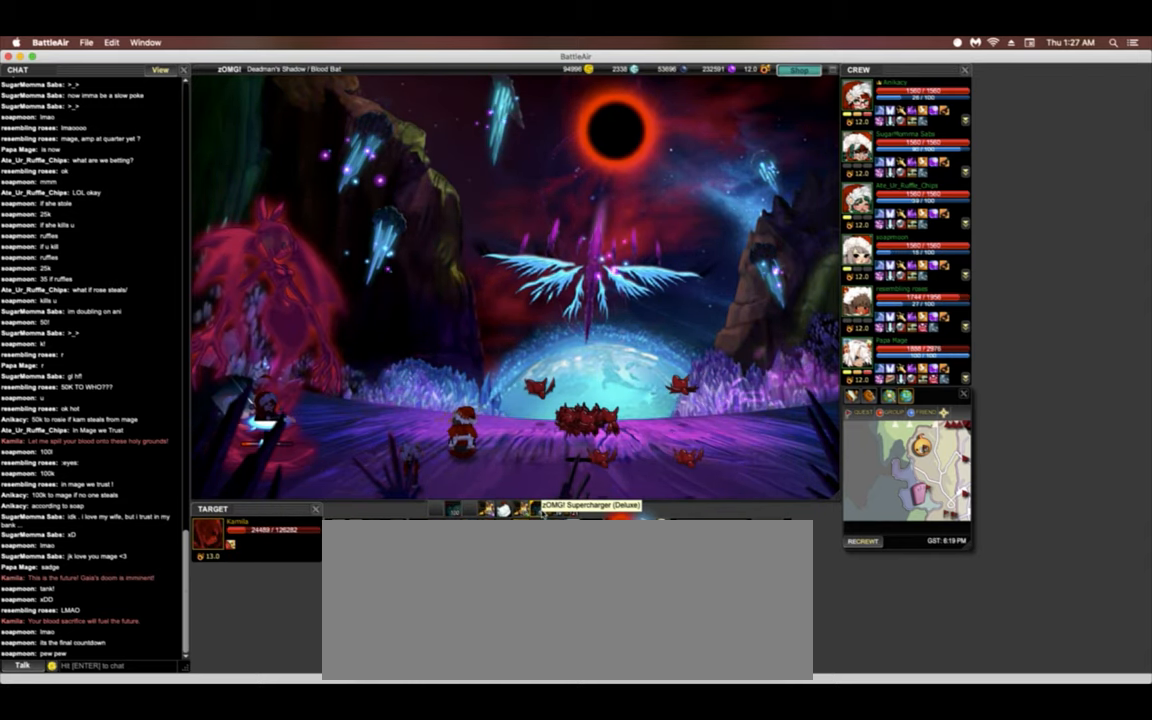
{"keys": [], "events": [[235, "3", "down"], [363, "3", "up"]]}
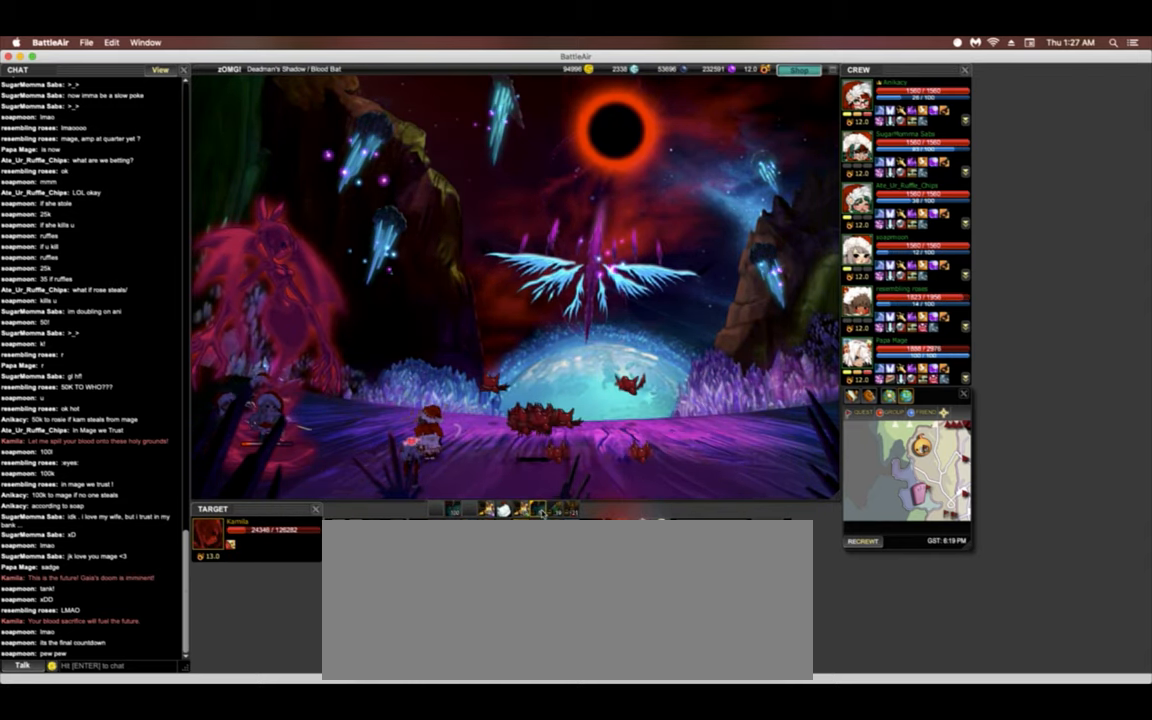
{"keys": ["5"], "events": [[192, "5", "down"]]}
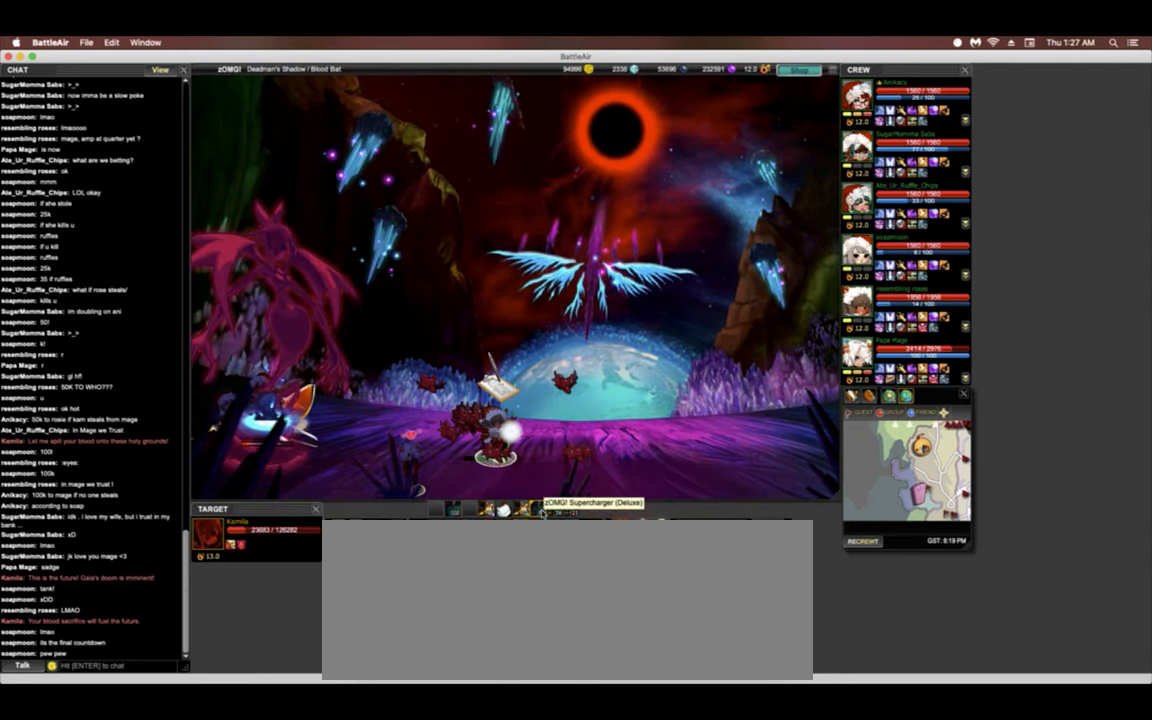
{"keys": ["5"], "events": []}
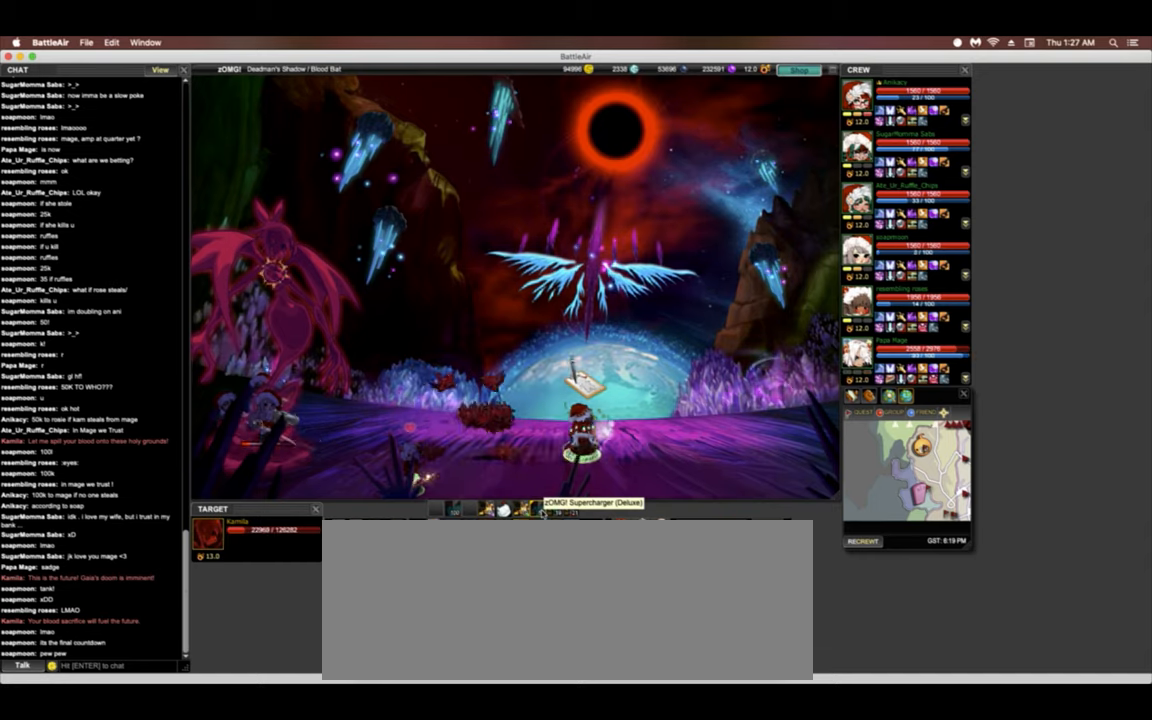
{"keys": ["5"], "events": []}
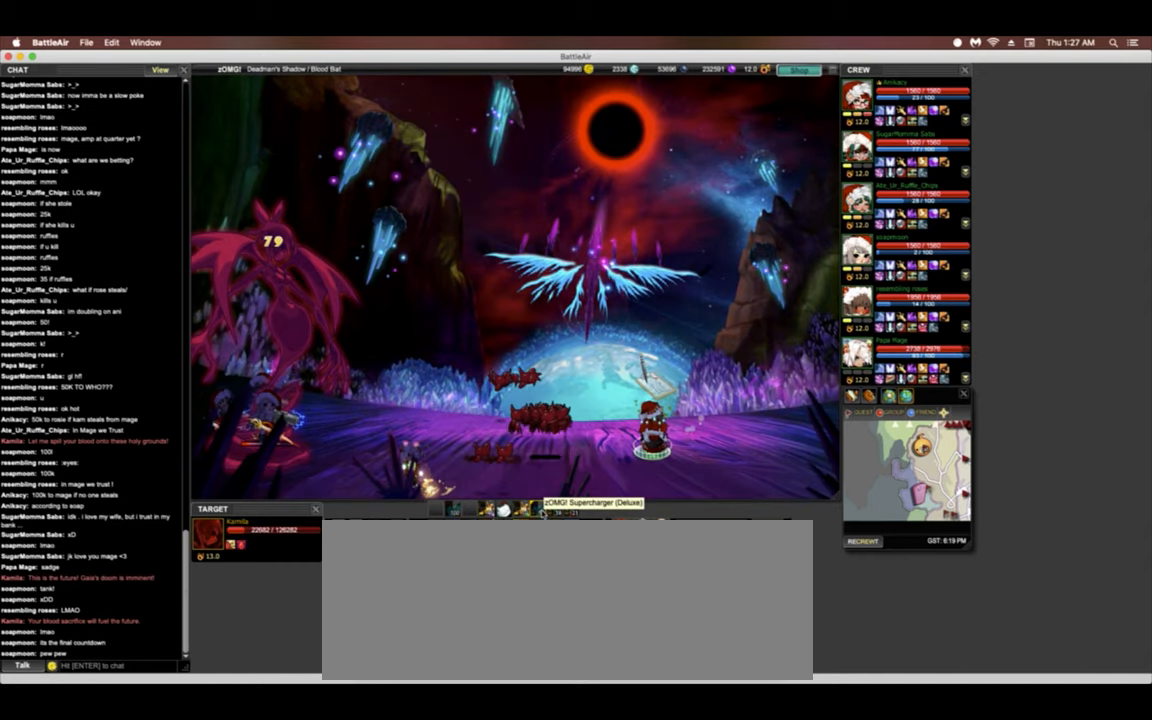
{"keys": ["5"], "events": []}
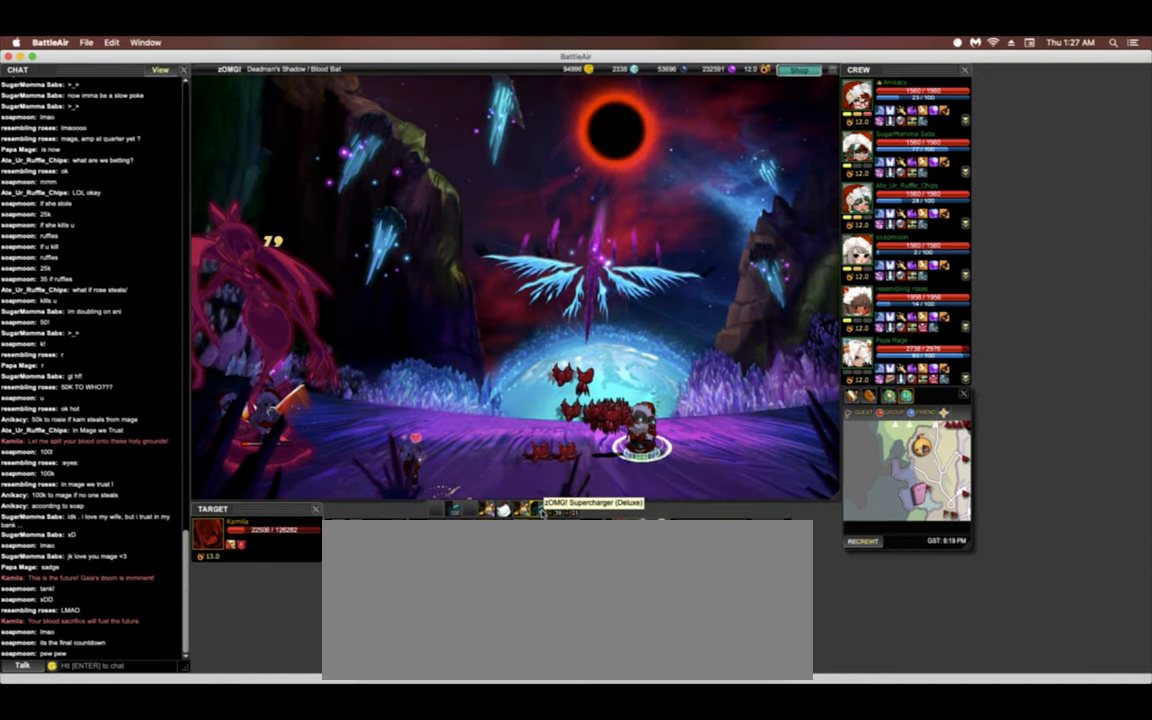
{"keys": [], "events": [[491, "5", "up"]]}
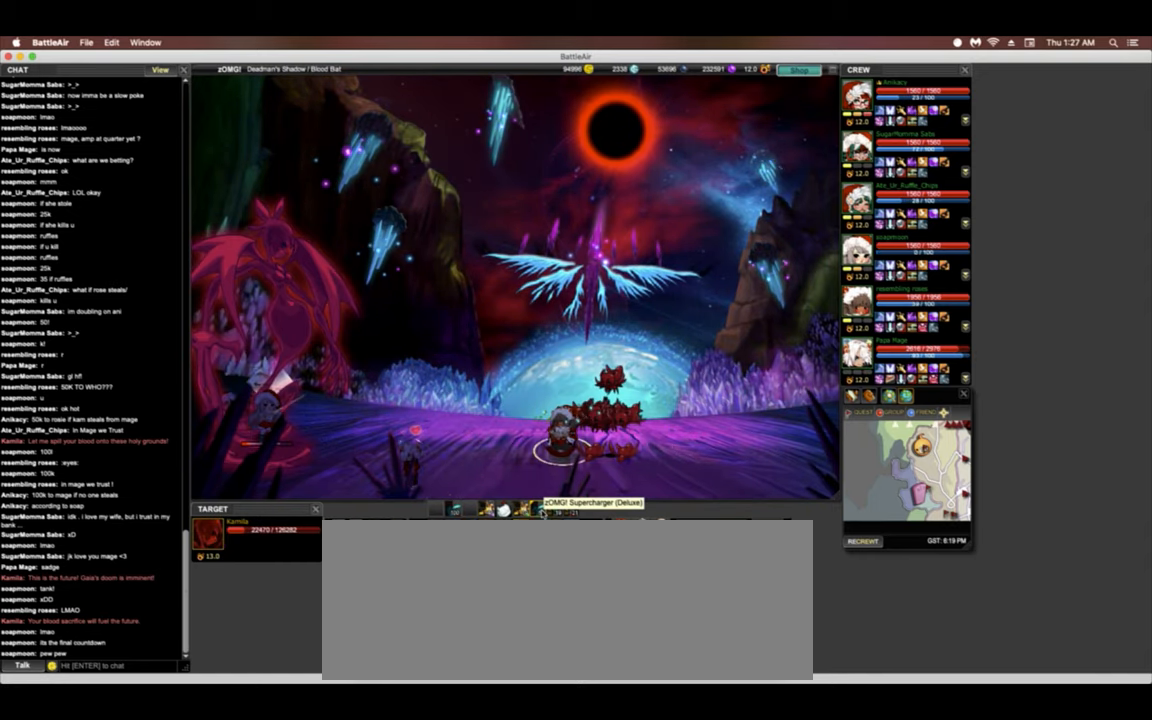
{"keys": [], "events": [[129, "3", "down"], [214, "3", "up"]]}